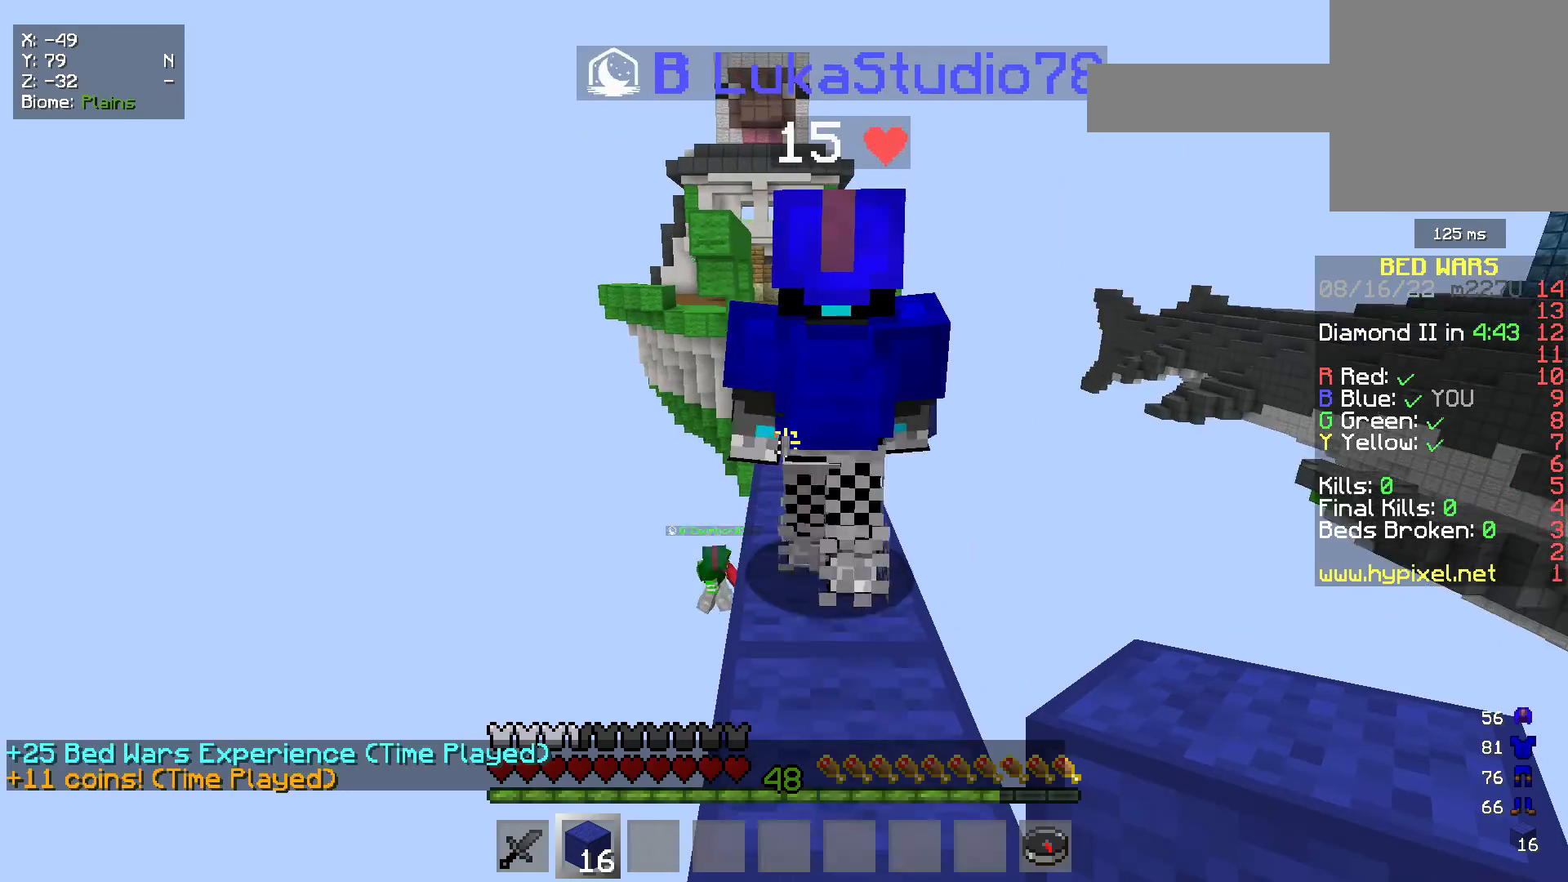
Gameplay with keyboard and mouse; each line is a JSON object with the keys and mouse buttons held at the frame after it. "events" lists presses ("down") and releases ("up") of "a", "d", "s", "w", "mouse_left" and "mouse_right" between this image and that frame as [ms after this image, input, new state], when the widget could be followed in between. "mouse_left", "mouse_right" = the "left", "right" buttons of the "mouse" list. No other keys are recorded. Fast repeated clicks can show as one long hold. Mouse movement is not recorded.
{"keys": [], "mouse": [], "events": []}
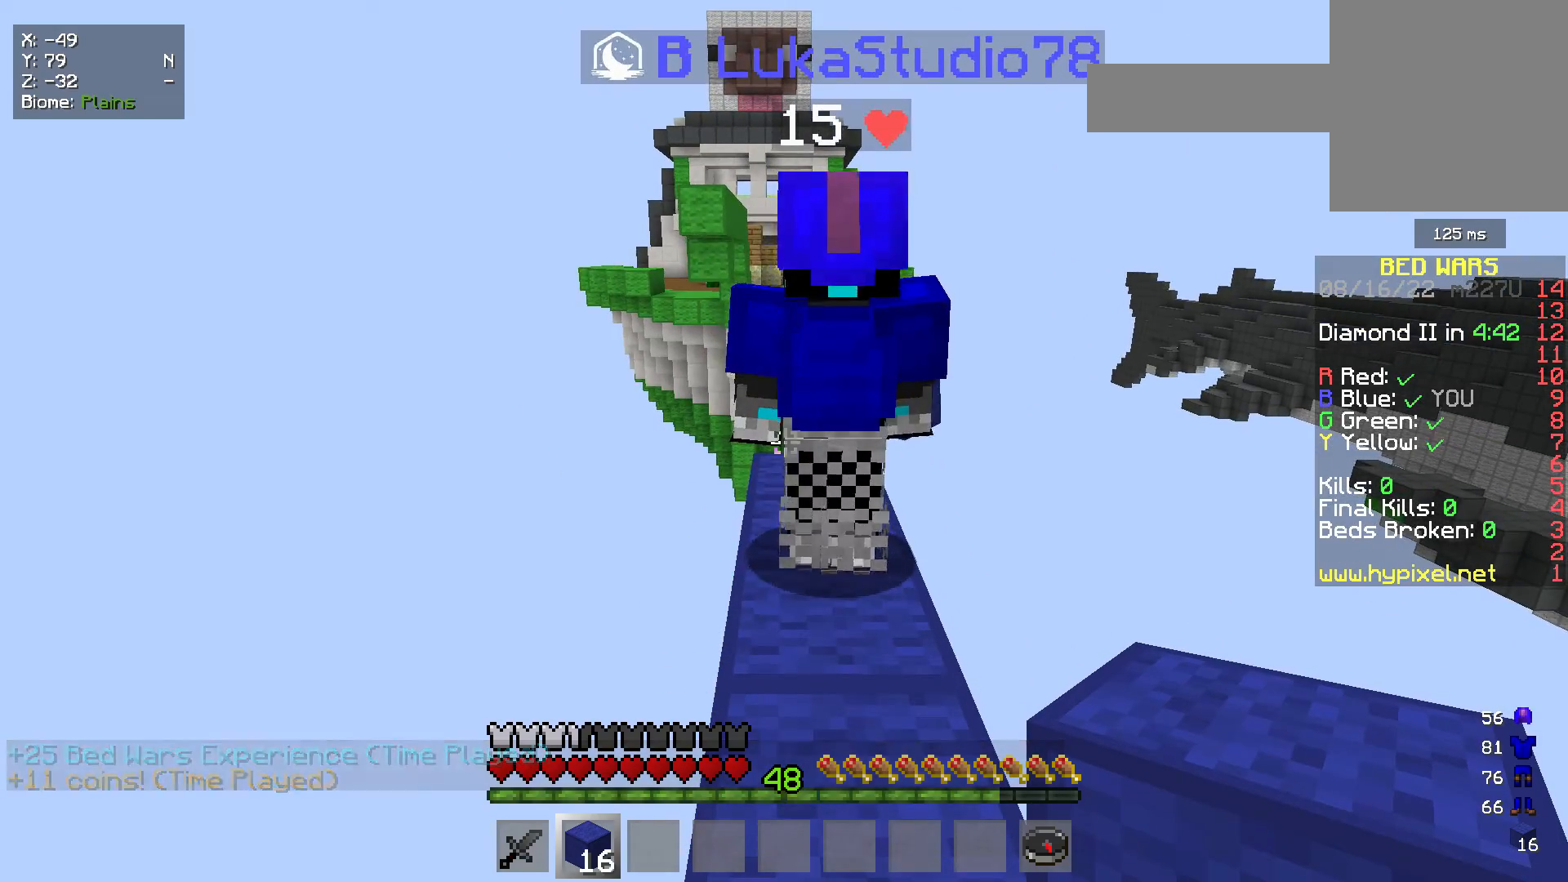
{"keys": [], "mouse": [], "events": []}
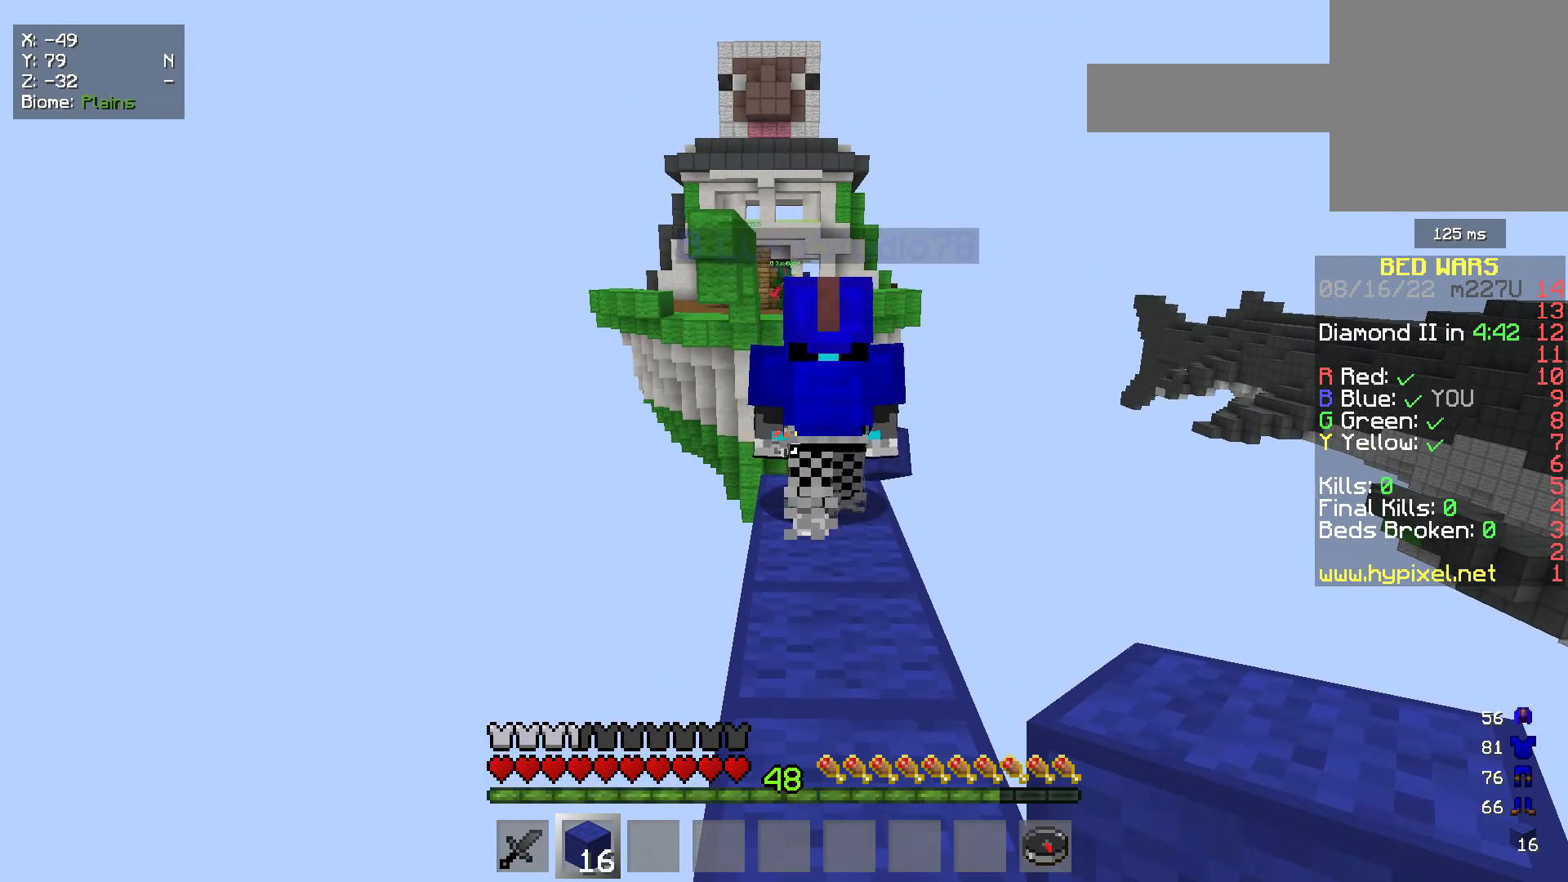
{"keys": [], "mouse": [], "events": []}
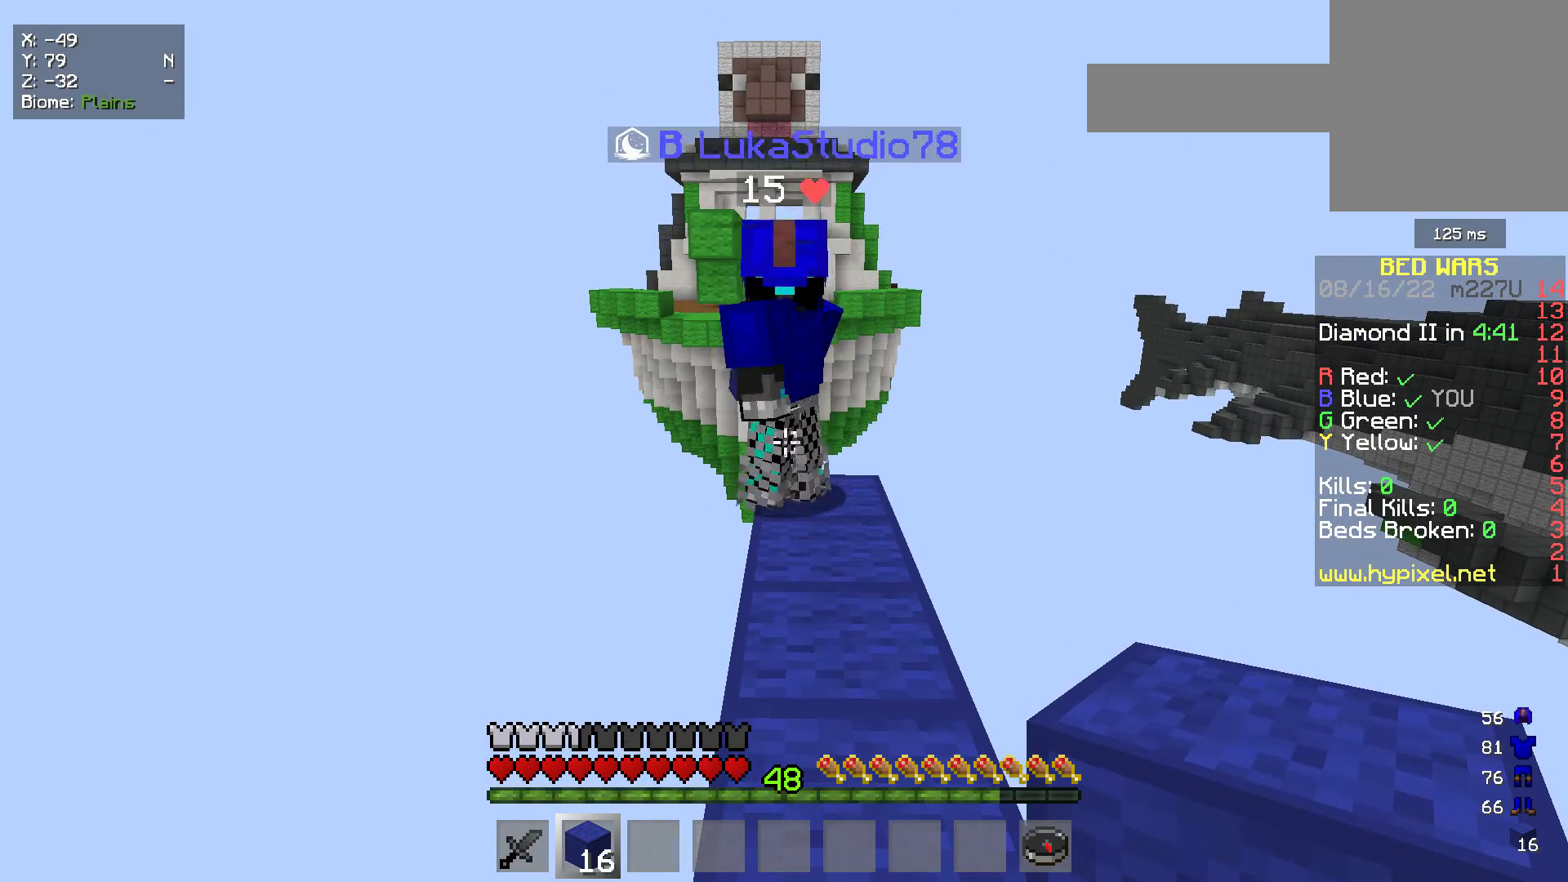
{"keys": [], "mouse": [], "events": [[67, "d", "down"], [67, "w", "down"], [150, "d", "up"], [450, "w", "up"]]}
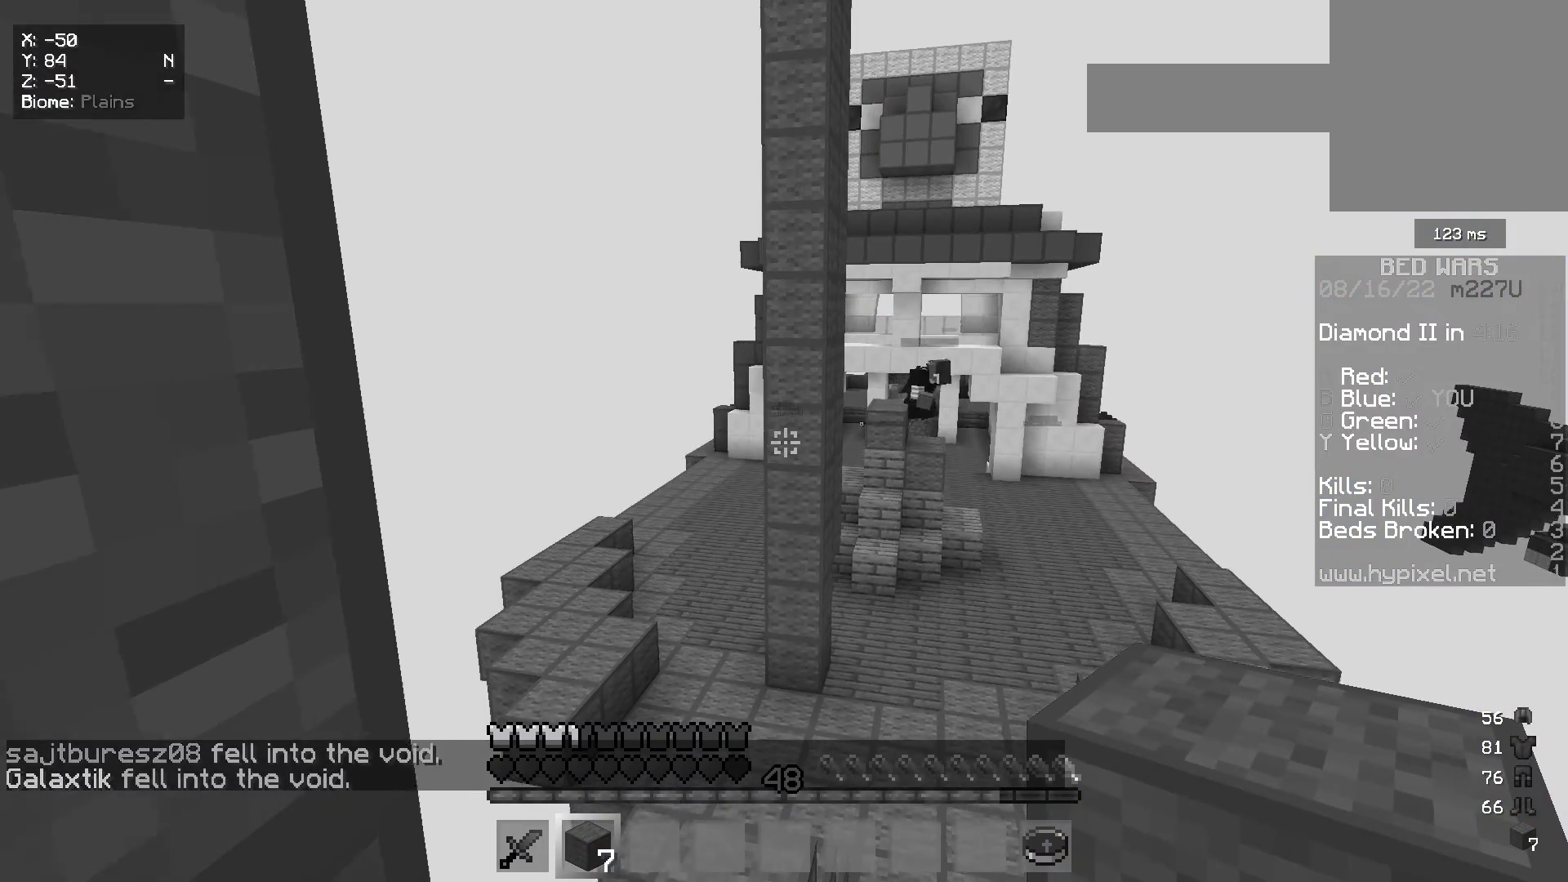
{"keys": ["s"], "mouse": [], "events": [[167, "s", "down"]]}
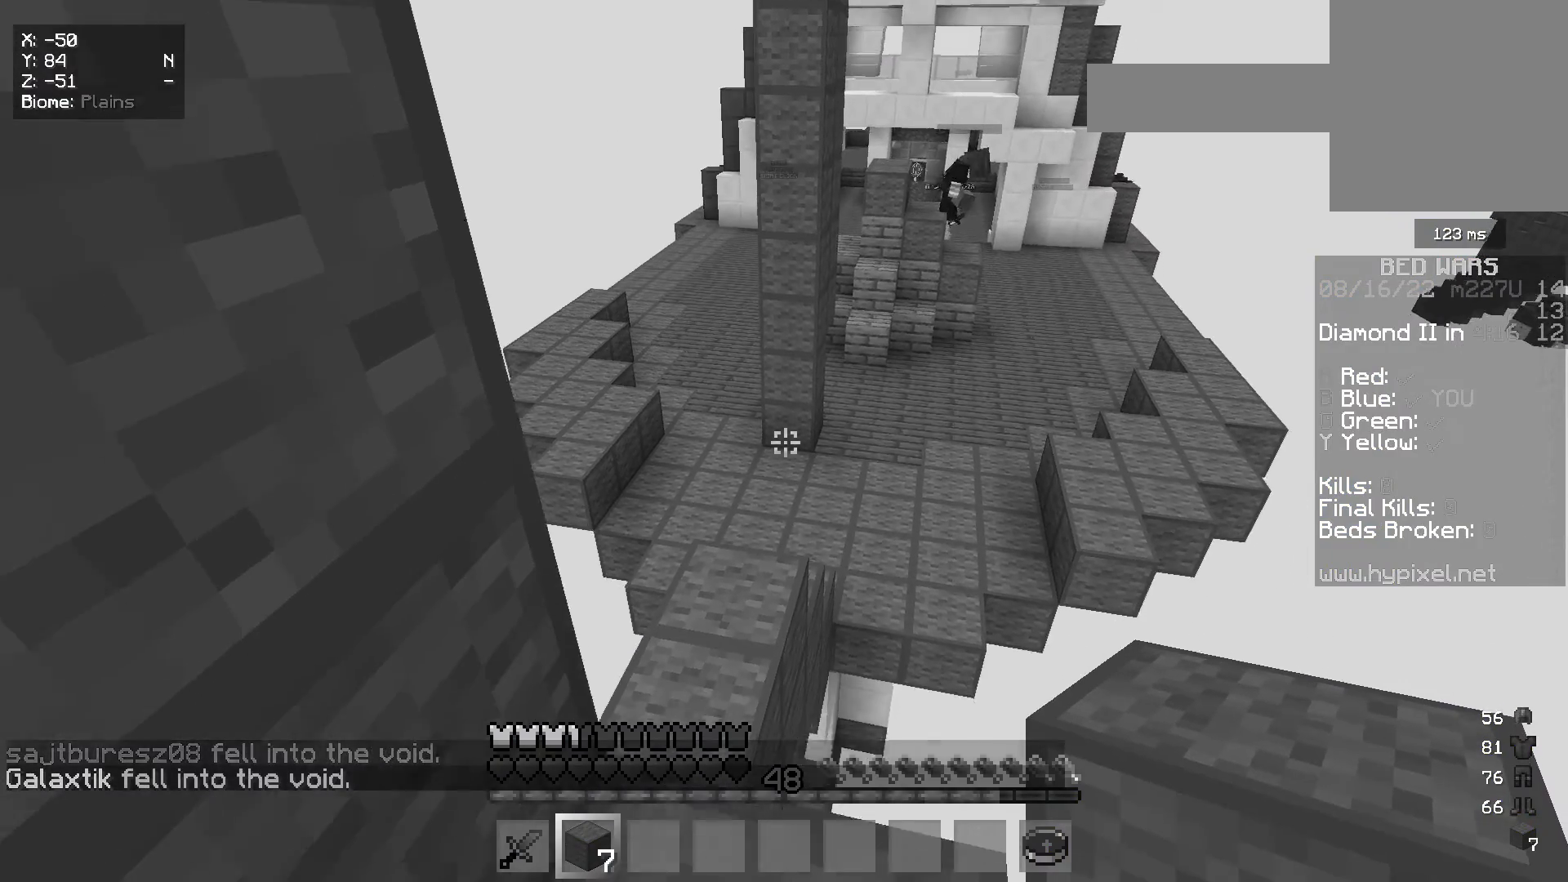
{"keys": ["a"], "mouse": [], "events": [[17, "s", "up"], [33, "d", "down"], [167, "w", "down"], [233, "d", "up"], [383, "w", "up"], [417, "a", "down"]]}
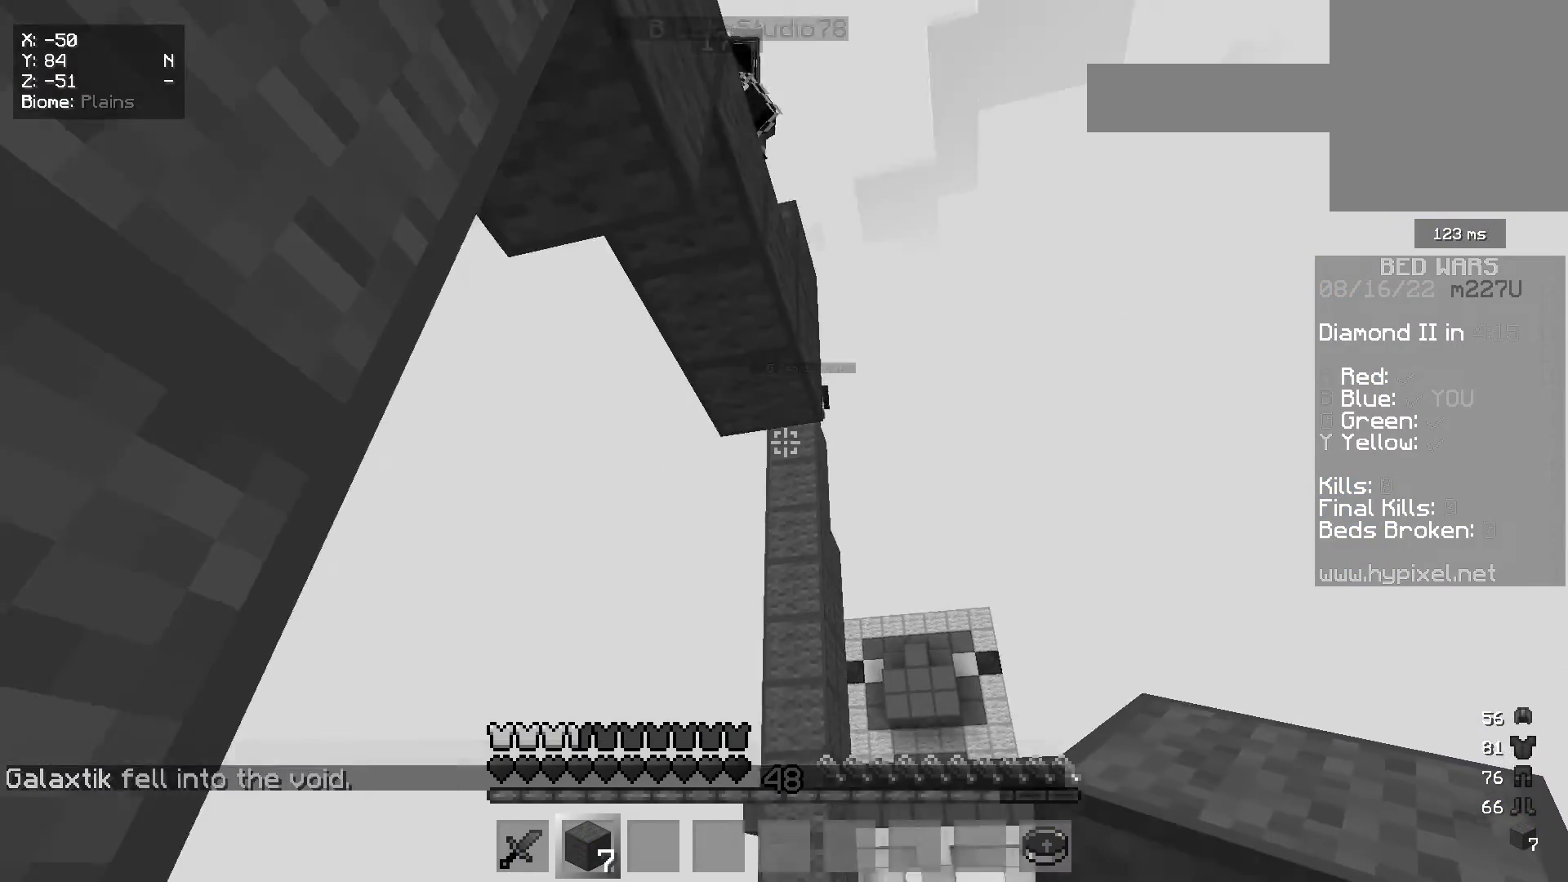
{"keys": ["s"], "mouse": [], "events": [[117, "a", "up"], [150, "s", "down"]]}
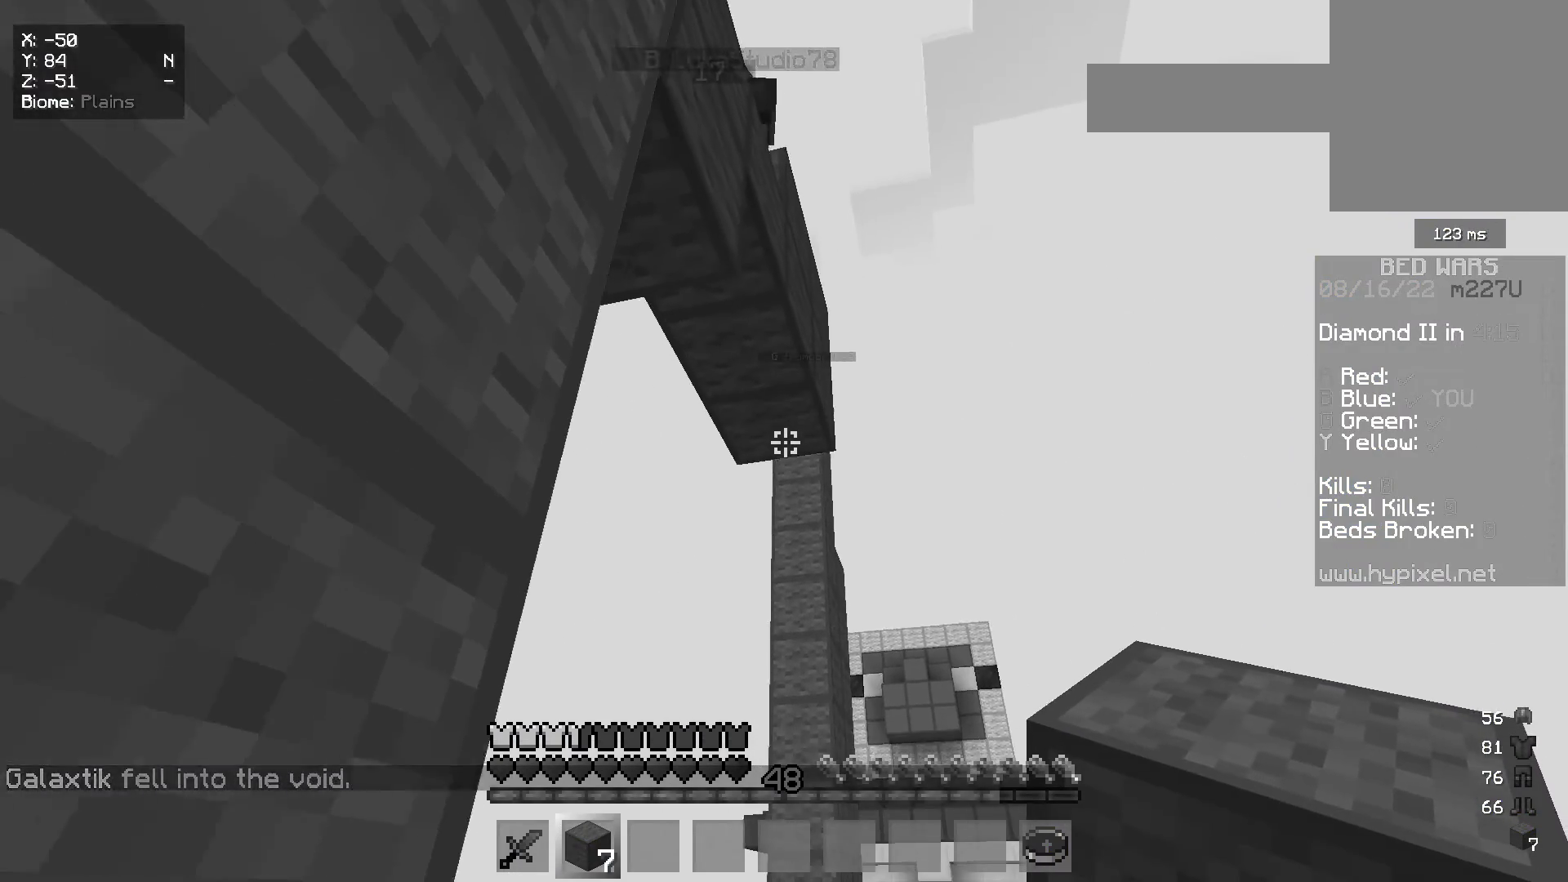
{"keys": [], "mouse": [], "events": [[250, "s", "up"]]}
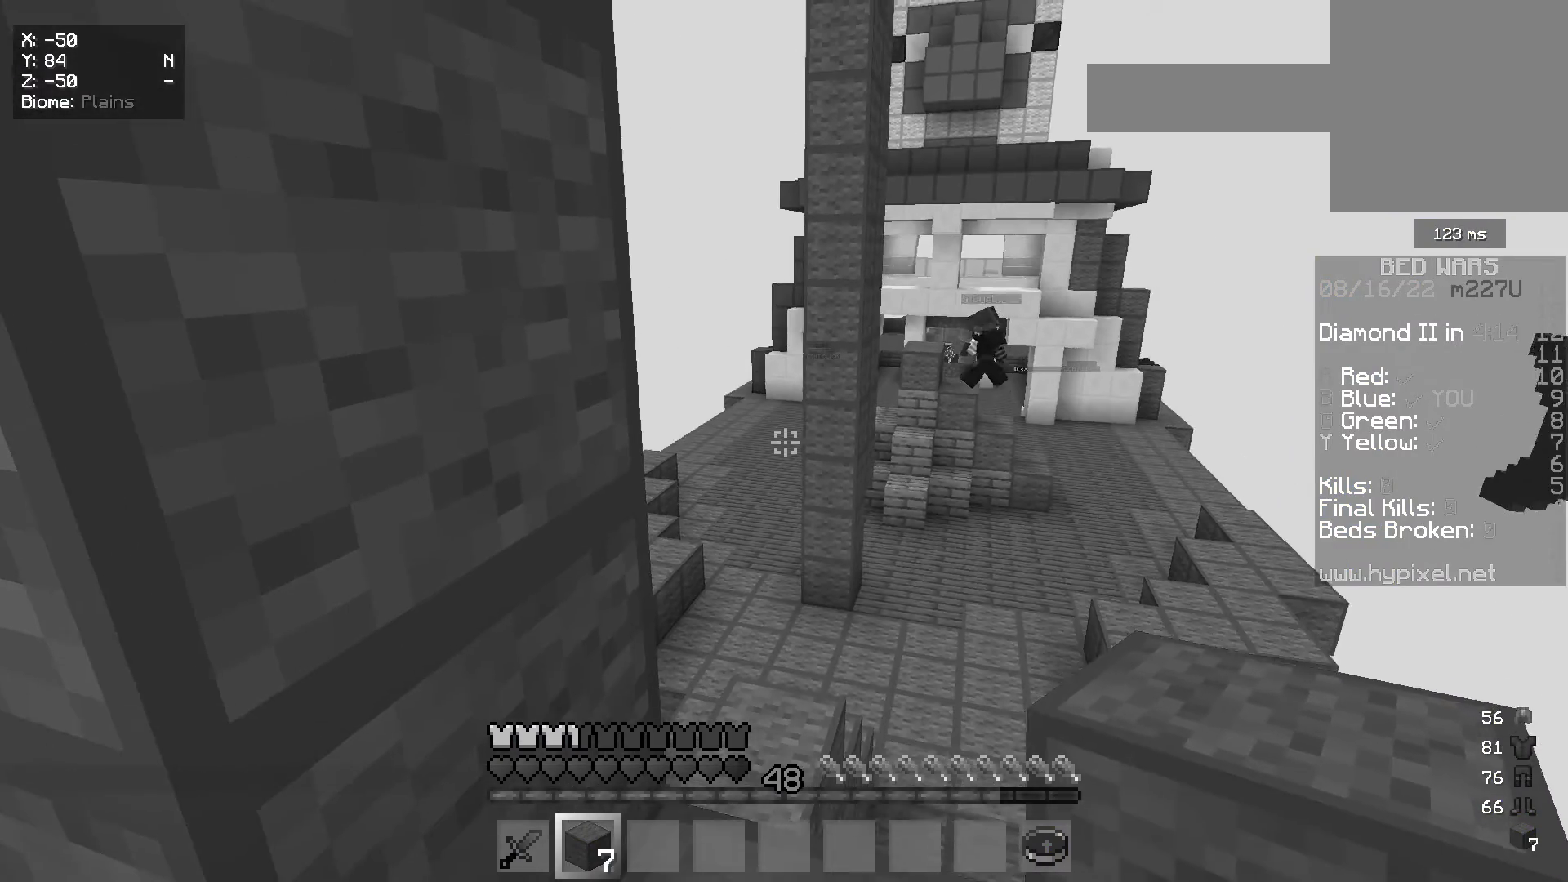
{"keys": ["w"], "mouse": [], "events": [[367, "w", "down"]]}
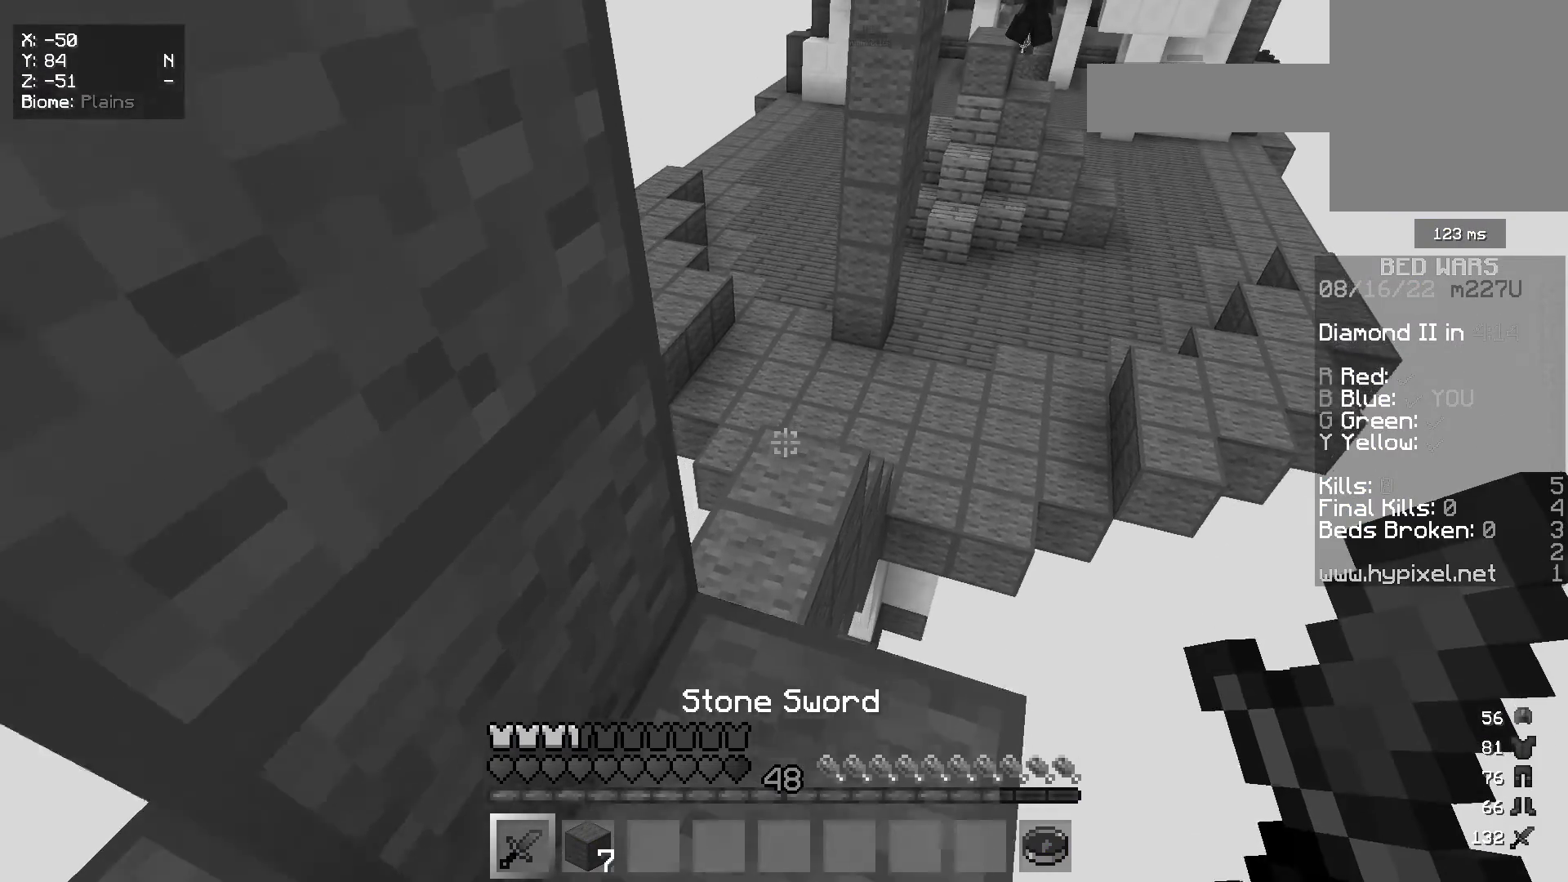
{"keys": ["w"], "mouse": [], "events": []}
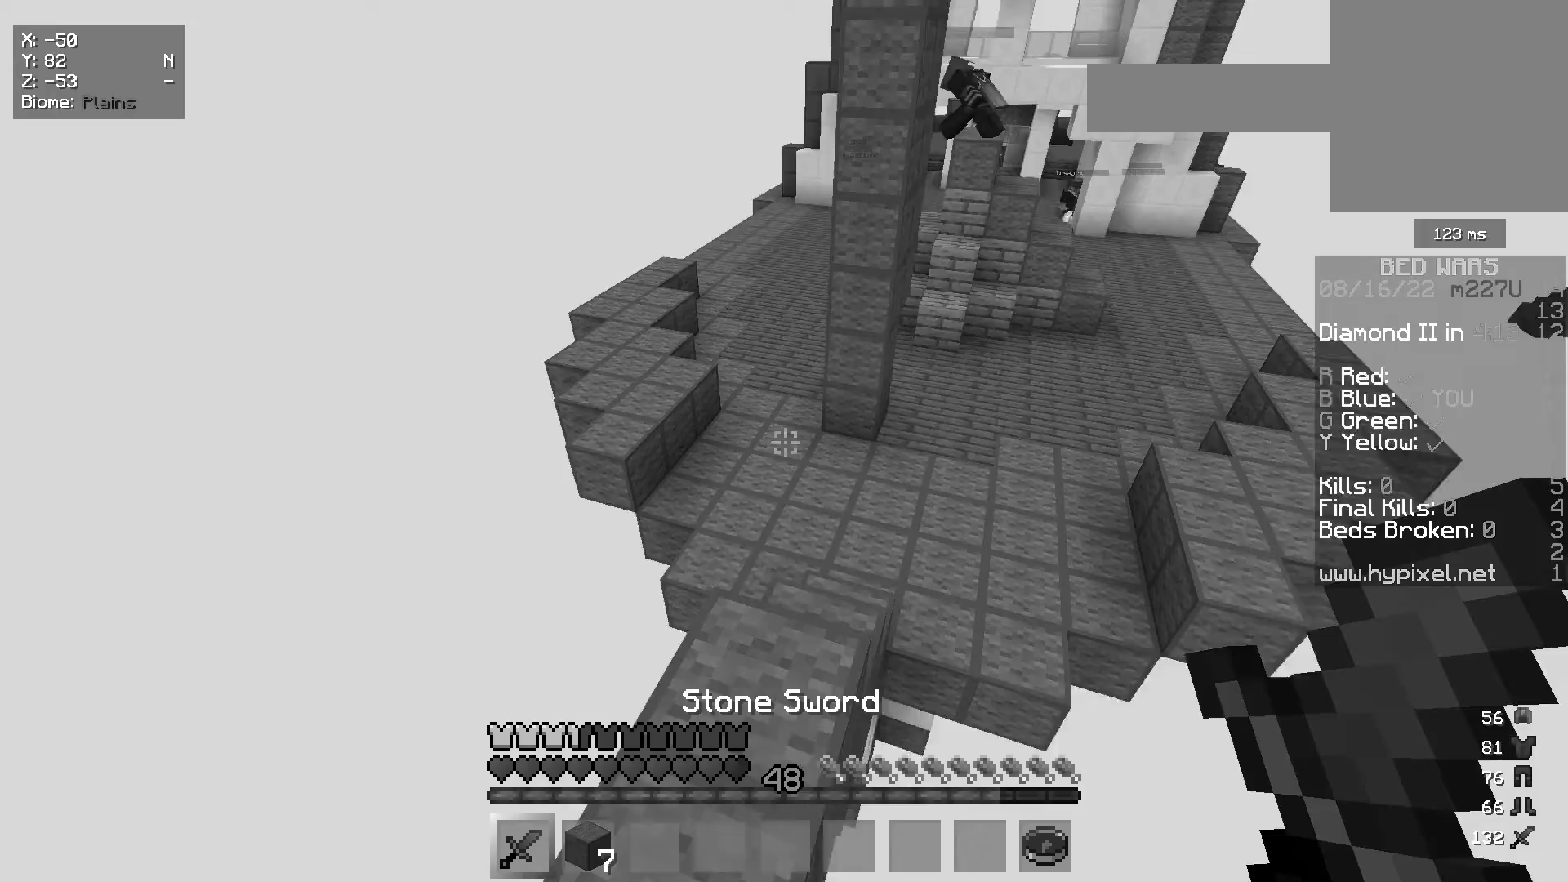
{"keys": ["w"], "mouse": [], "events": []}
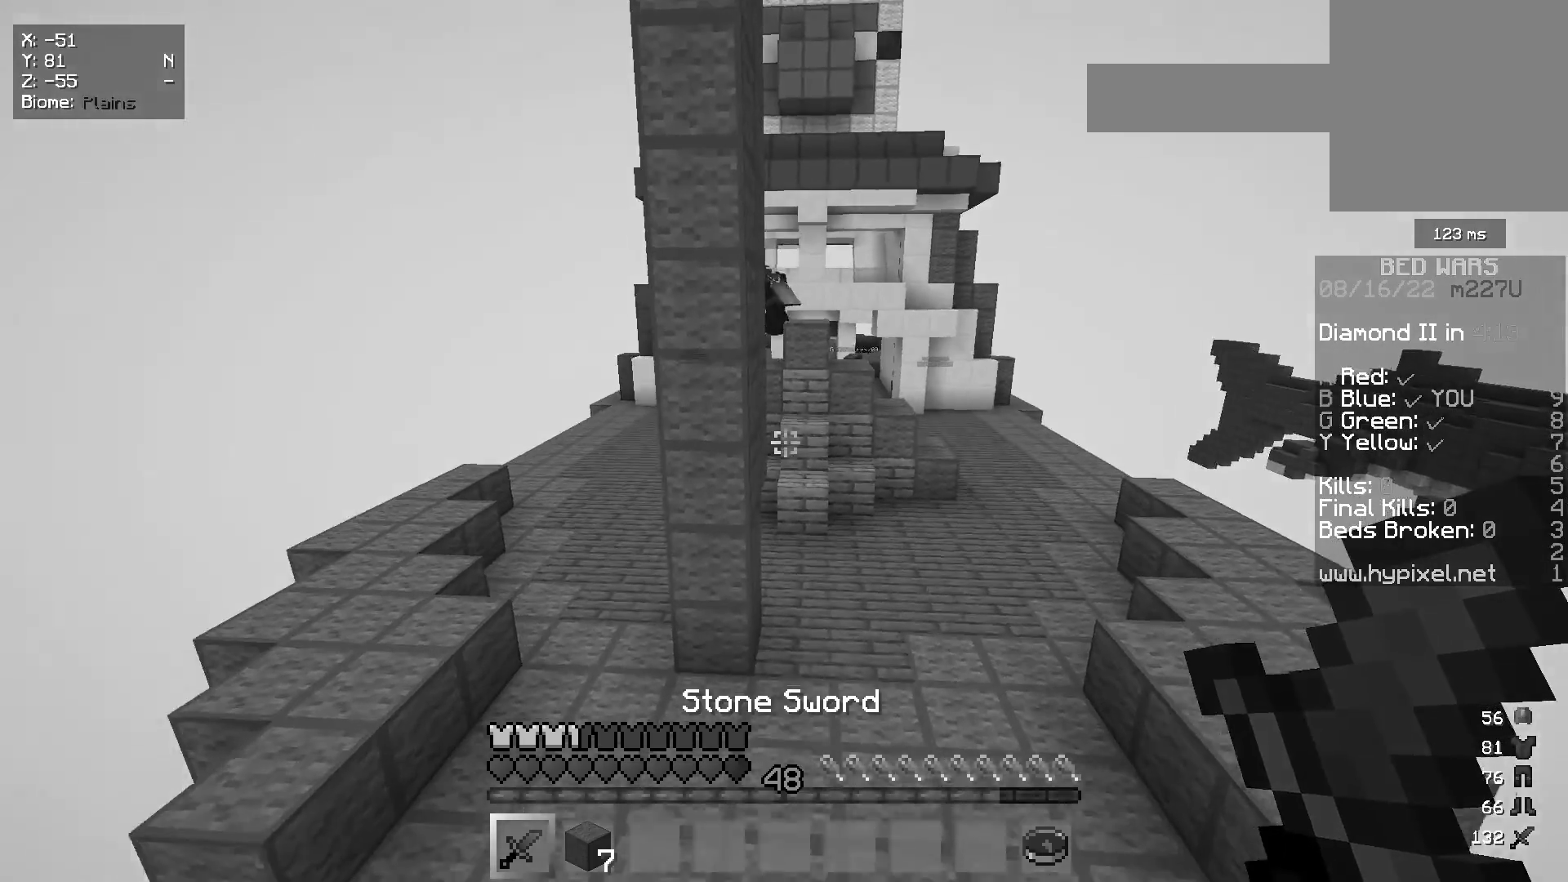
{"keys": ["d", "w"], "mouse": [], "events": [[450, "d", "down"]]}
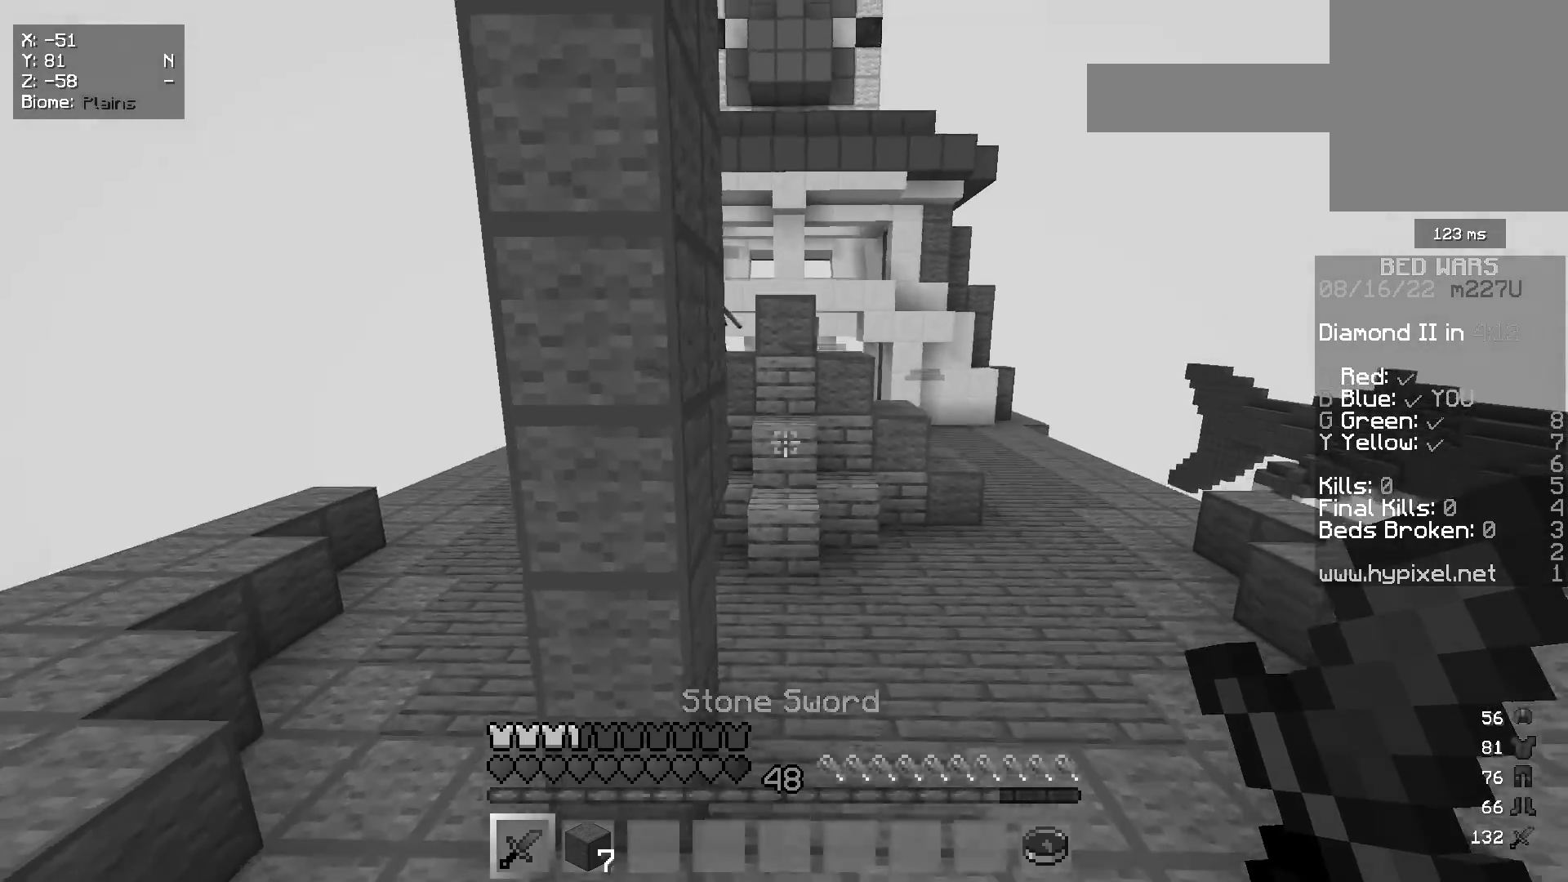
{"keys": ["w"], "mouse": [], "events": [[200, "d", "up"], [217, "w", "up"], [267, "w", "down"]]}
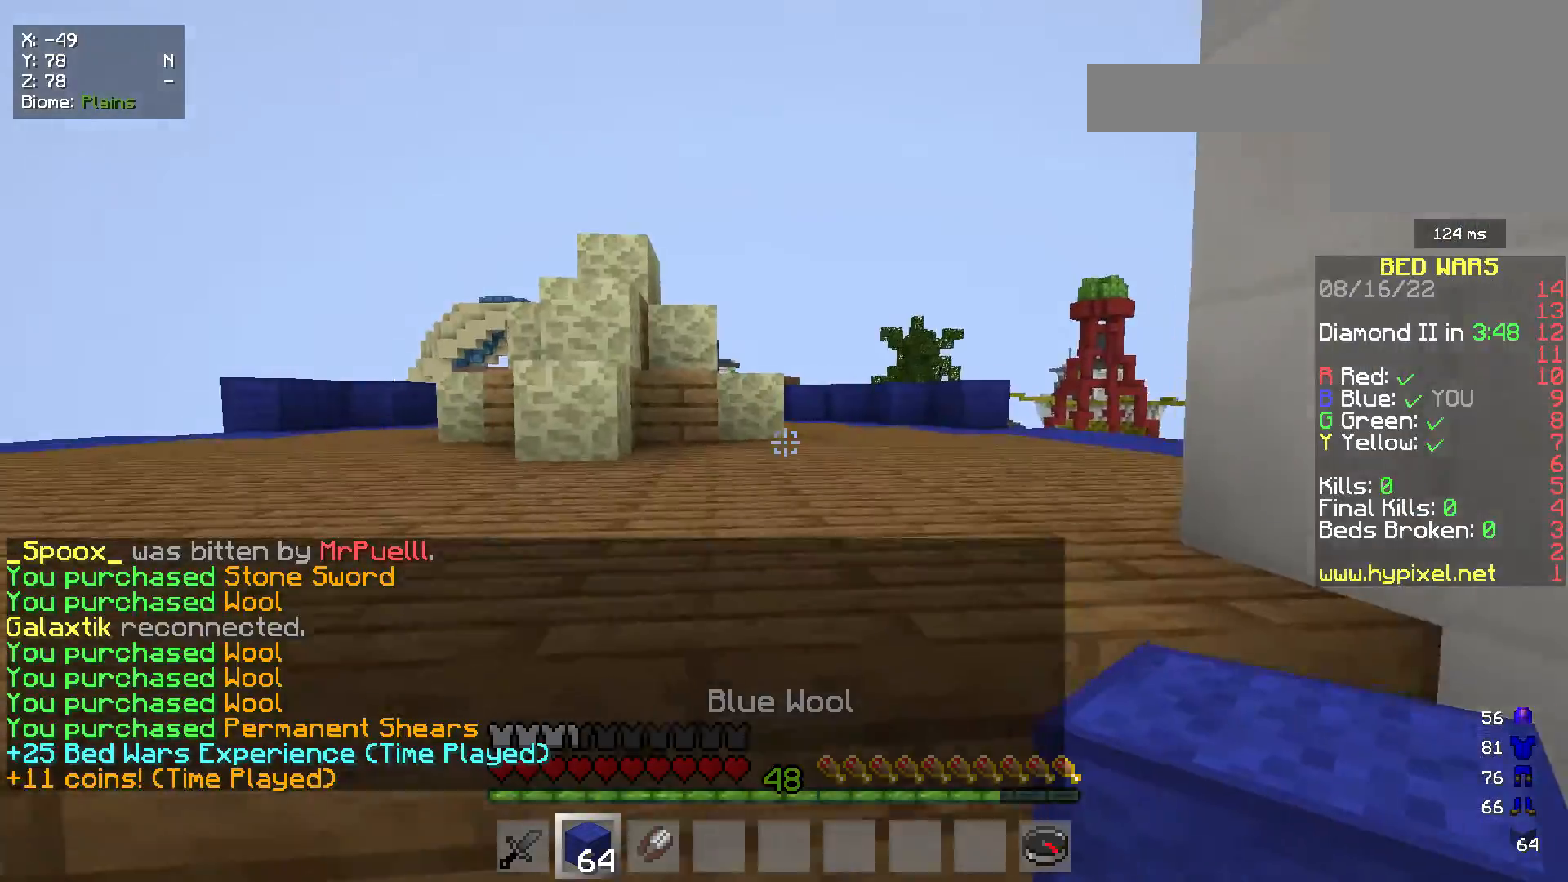
{"keys": ["w"], "mouse": [], "events": []}
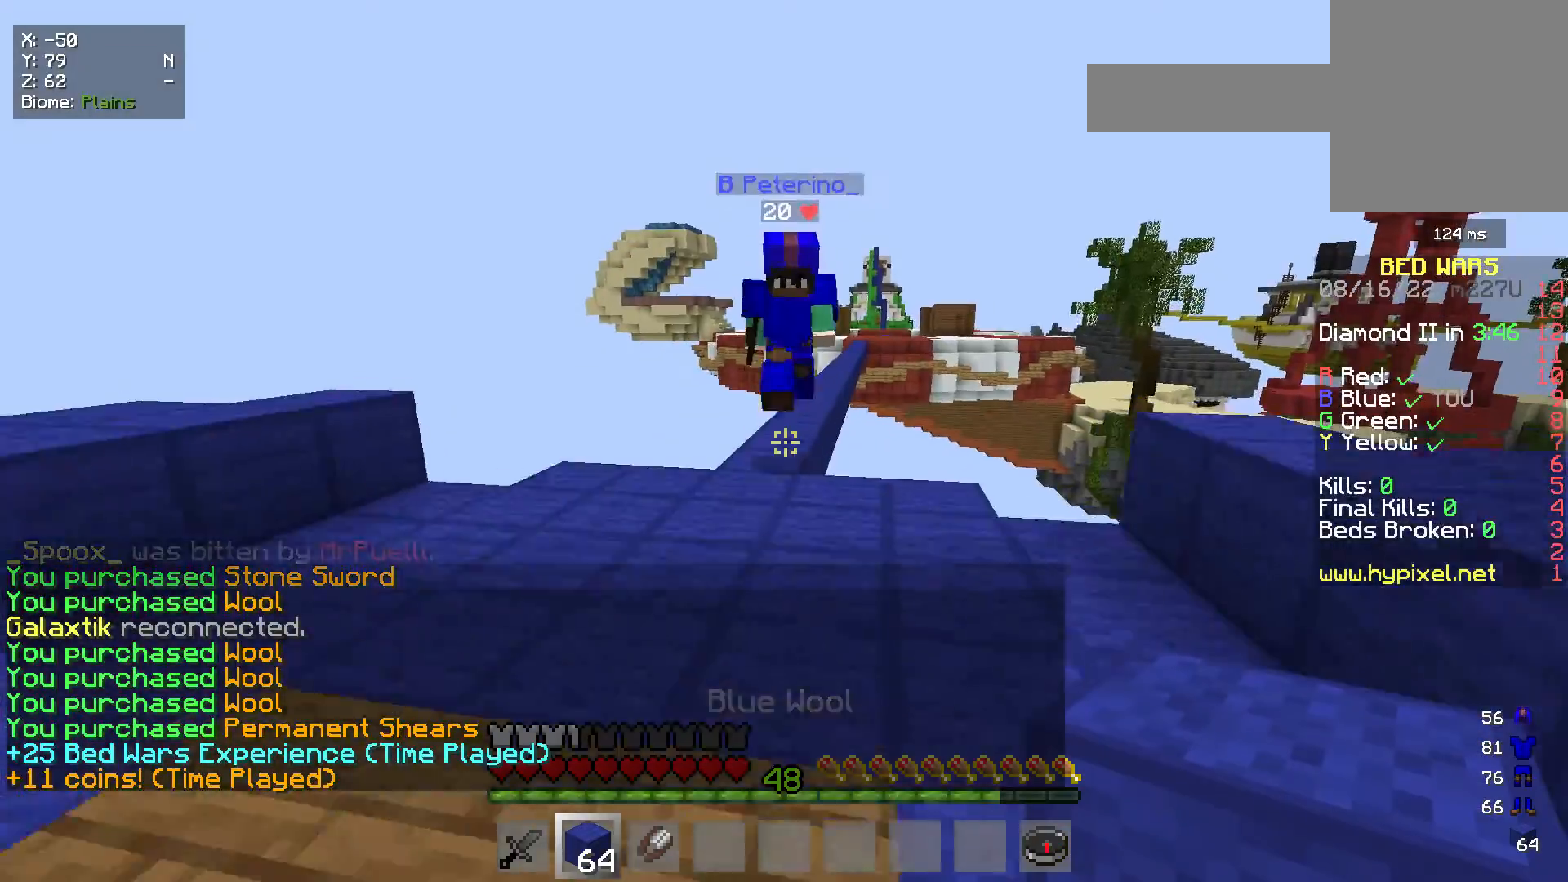
{"keys": ["w"], "mouse": [], "events": []}
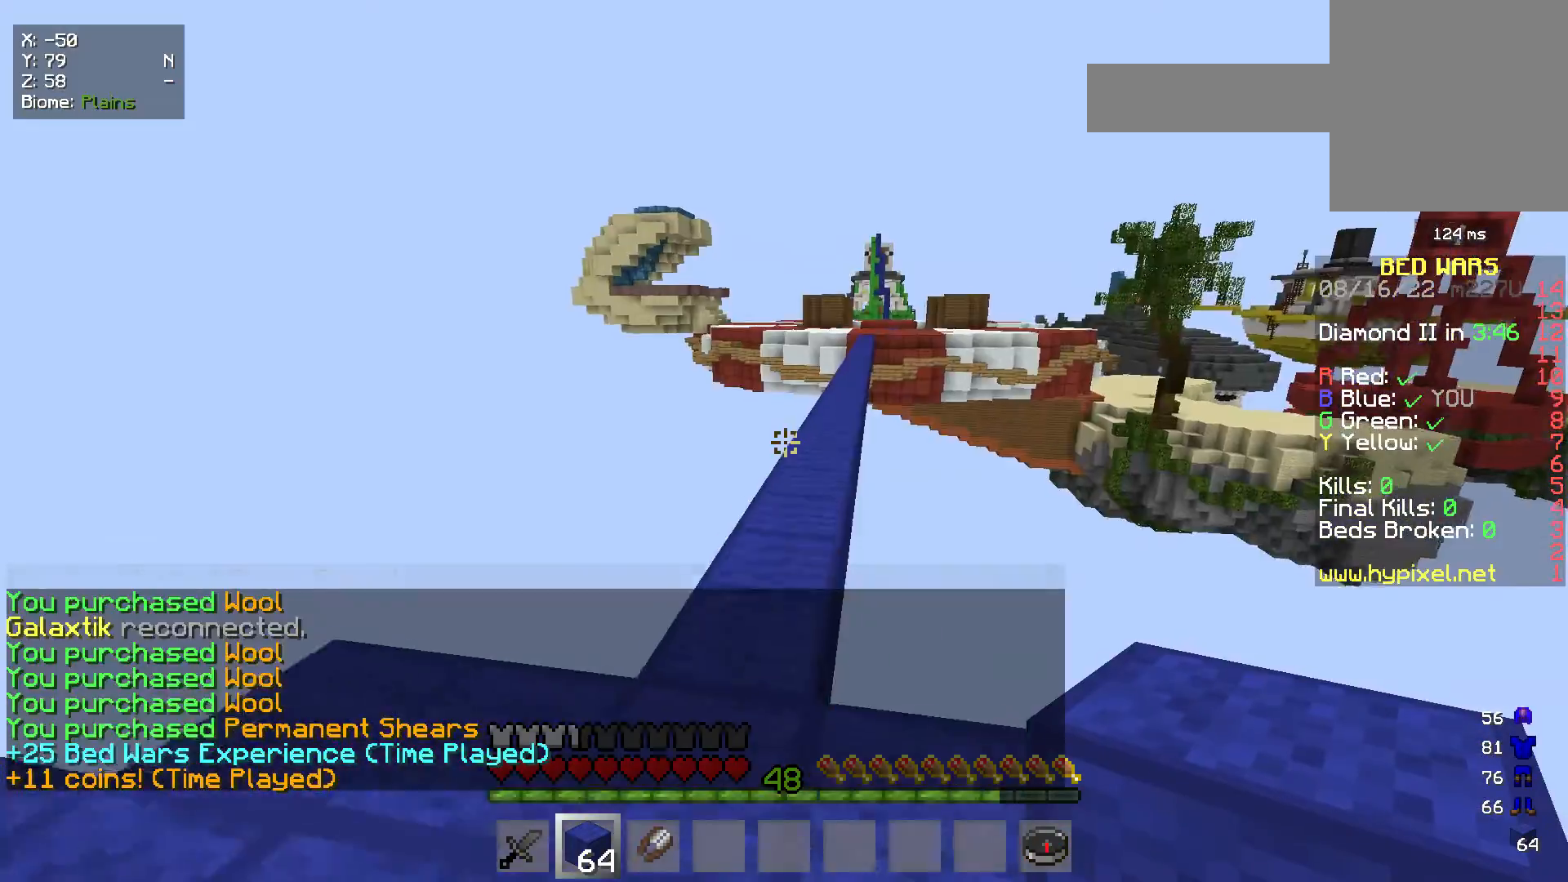
{"keys": ["w"], "mouse": [], "events": []}
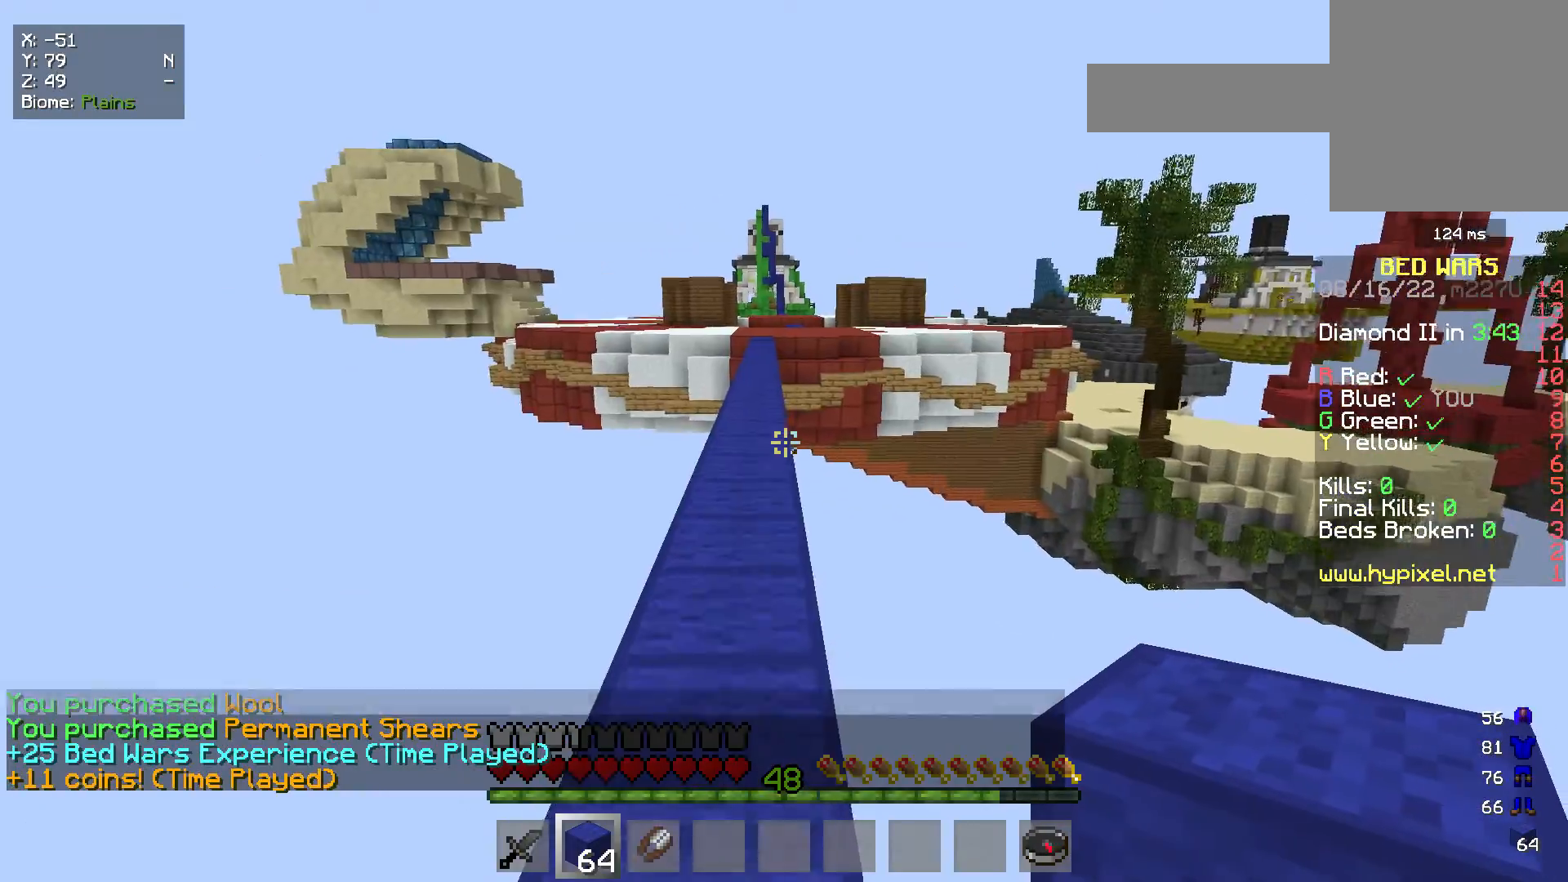
{"keys": ["w"], "mouse": [], "events": []}
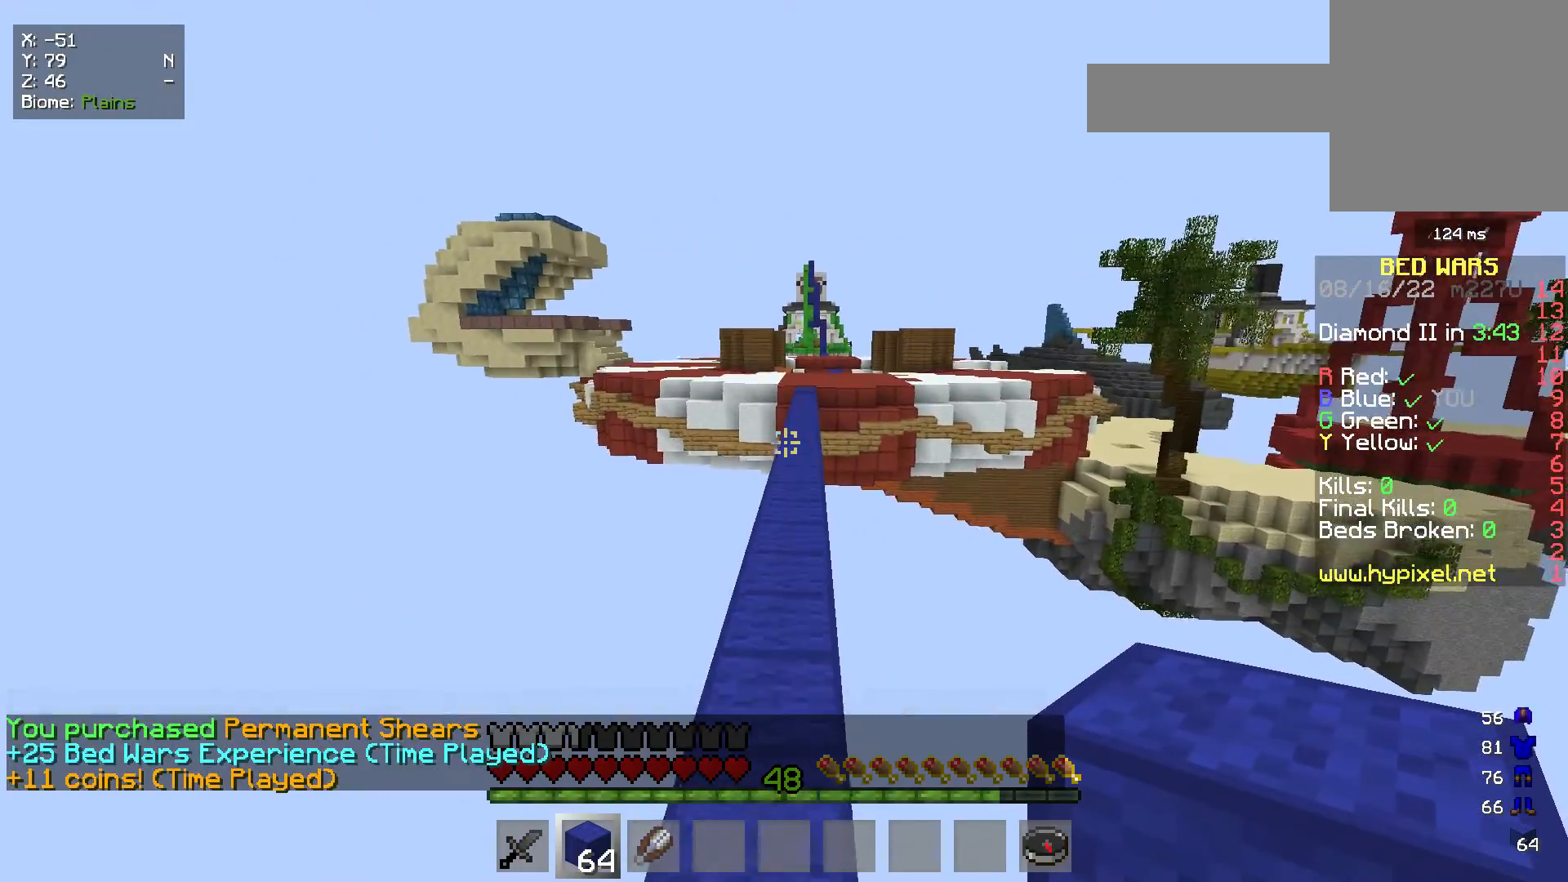
{"keys": ["w"], "mouse": [], "events": []}